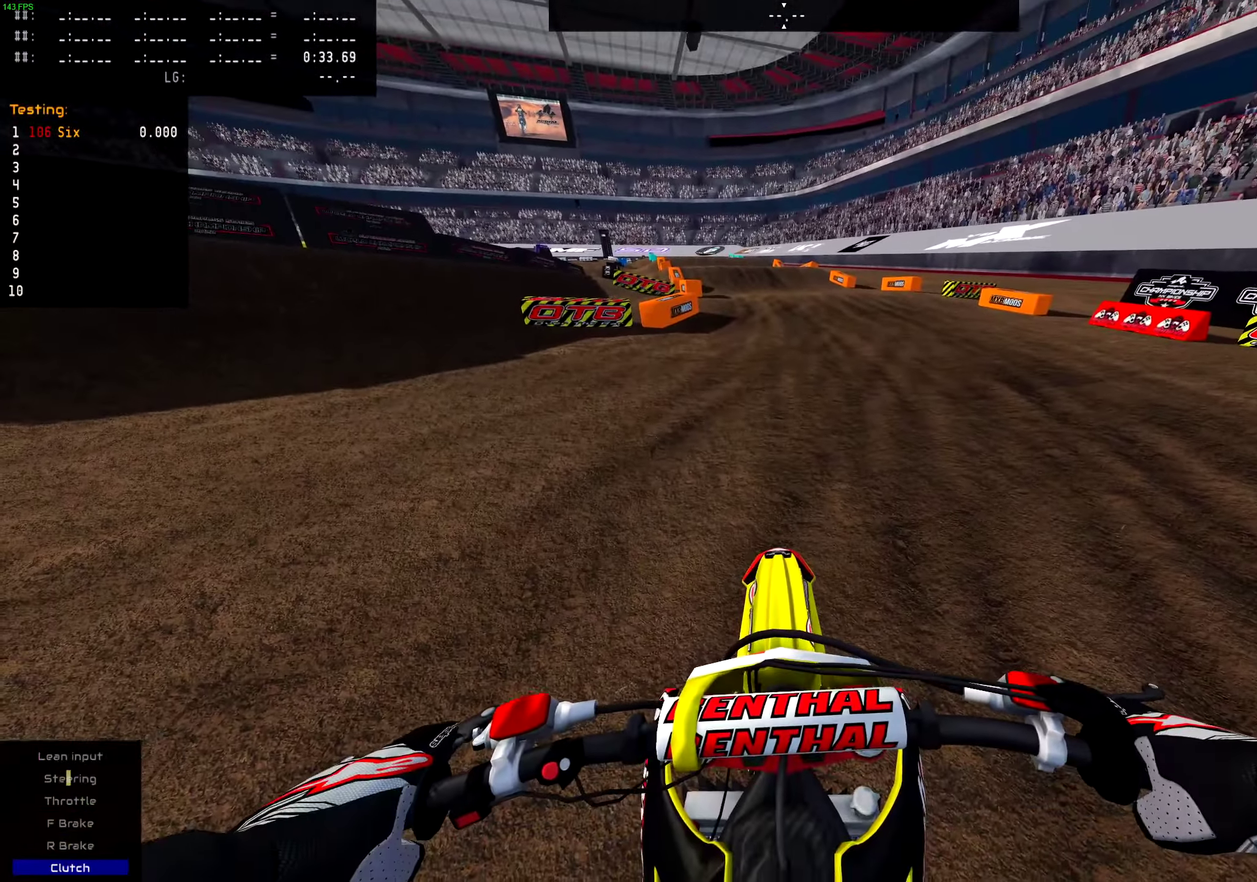
Gameplay with a controller (PlayStation layout); each line is a JSON object with the inputs held at the frame after it (dt_ms = milliseconds from this image to that frame). "events" lists button and stick changes between this image and that frame as [ms after this image, input, new state], when the widget could be followed in between. This document gives stick clicks only as held states, not as events. Not read: L1 R1.
{"dt_ms": 600, "buttons": [], "left_stick": "center", "right_stick": "center", "events": []}
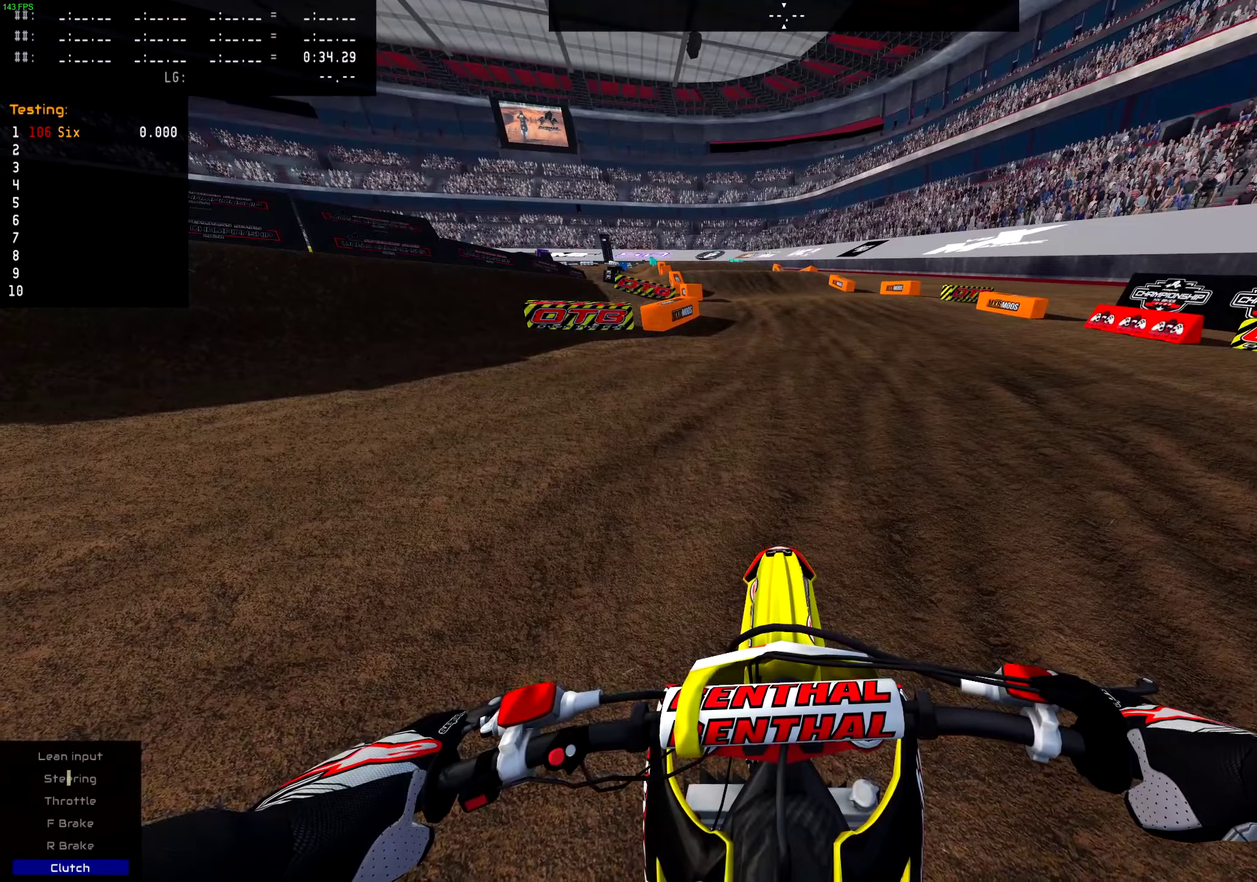
{"dt_ms": 501, "buttons": [], "left_stick": "center", "right_stick": "center", "events": []}
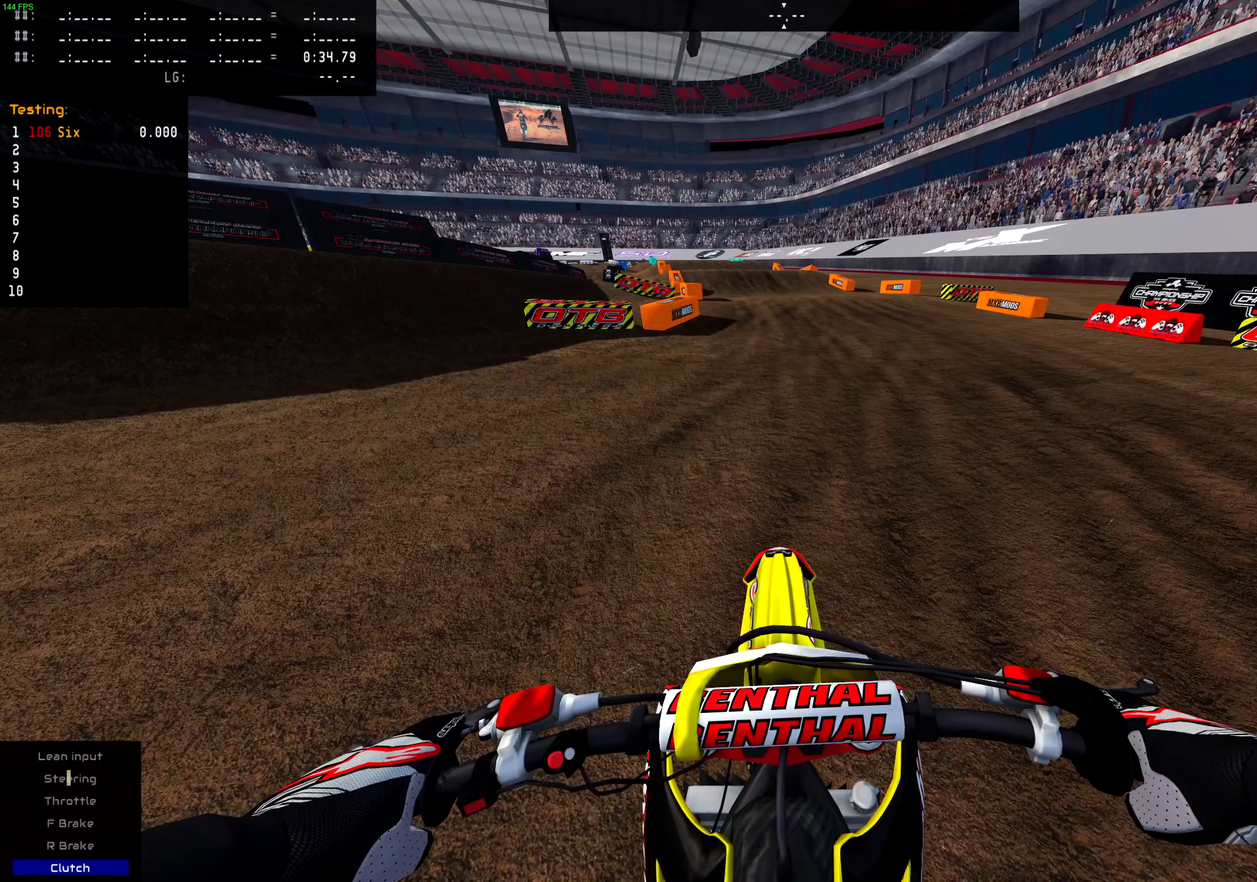
{"dt_ms": 500, "buttons": [], "left_stick": "center", "right_stick": "center", "events": [[200, "SQUARE", "down"], [284, "SQUARE", "up"]]}
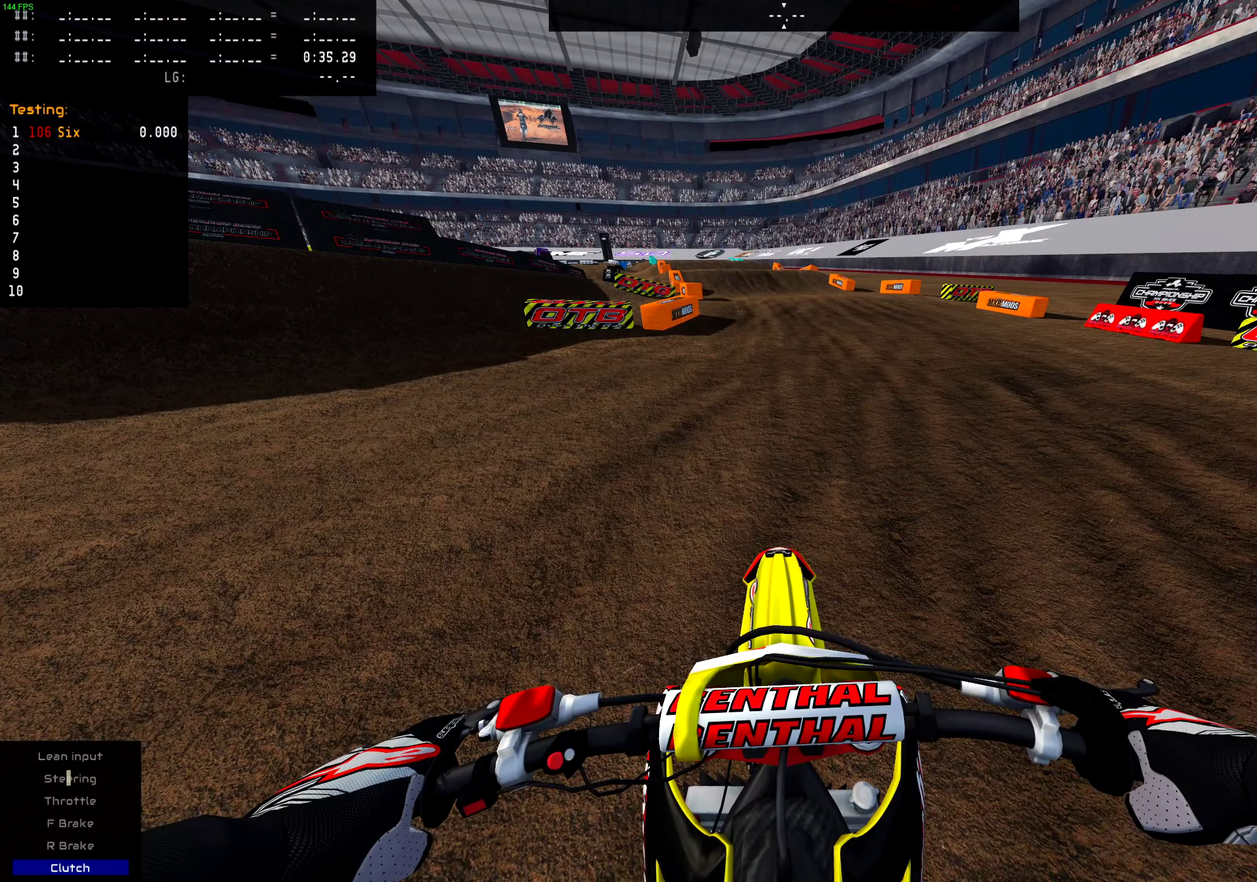
{"dt_ms": 501, "buttons": [], "left_stick": "center", "right_stick": "center", "events": []}
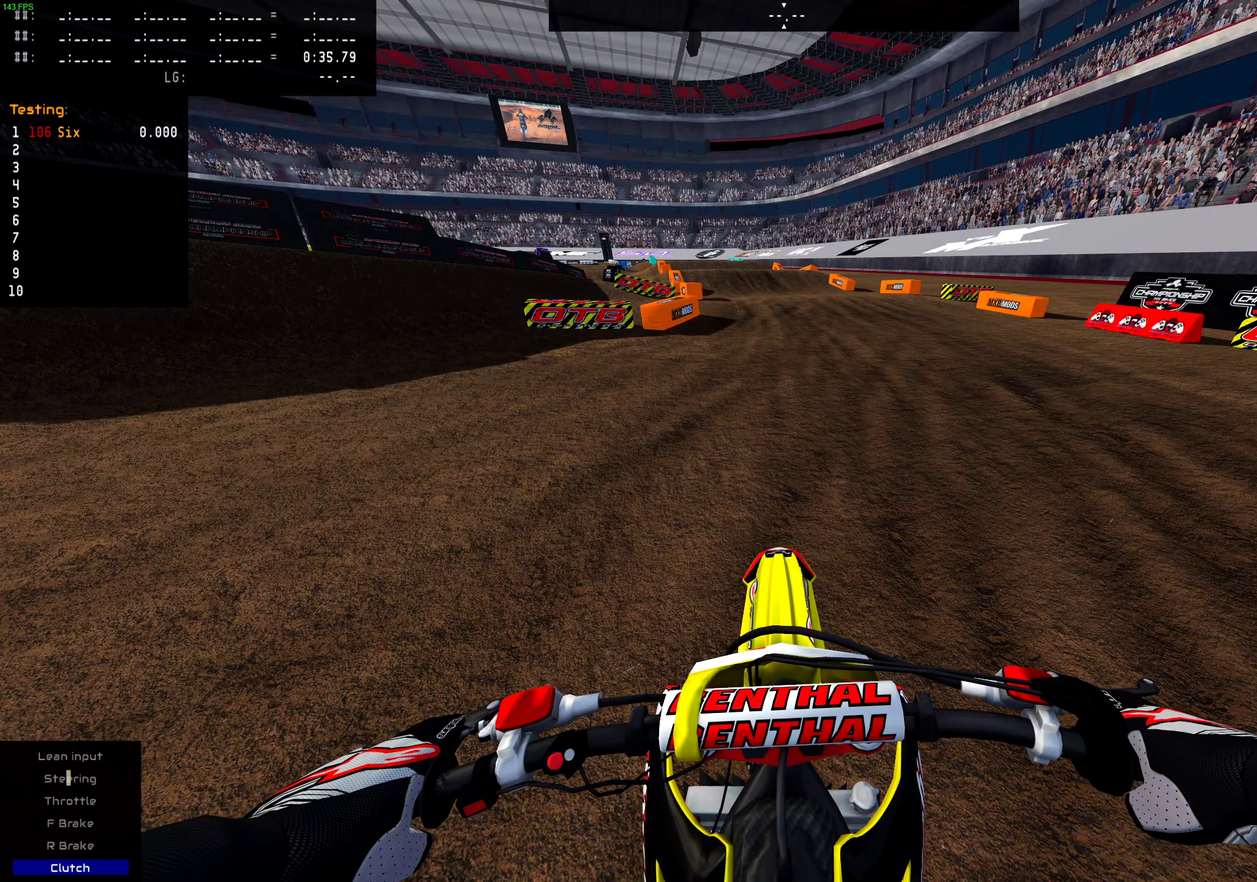
{"dt_ms": 400, "buttons": [], "left_stick": "center", "right_stick": "center", "events": []}
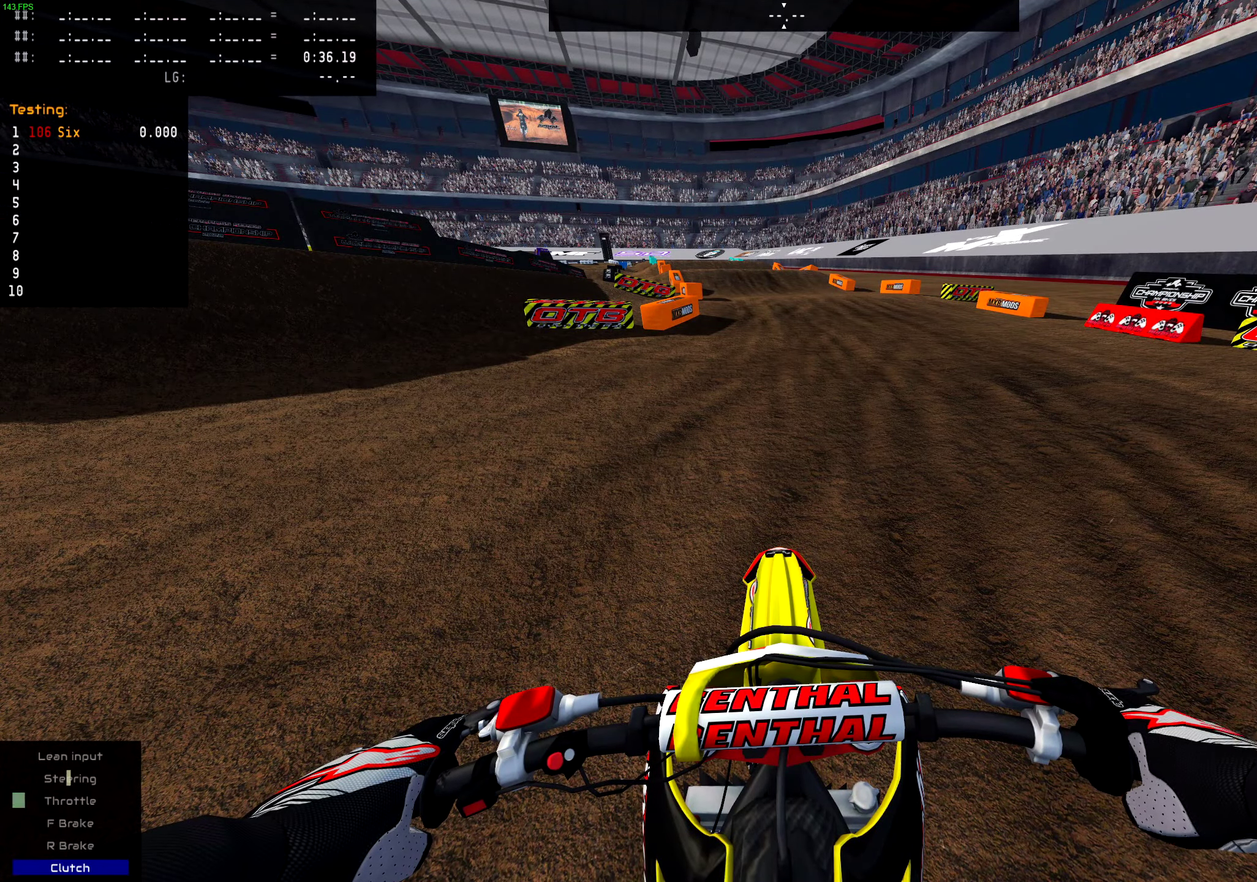
{"dt_ms": 601, "buttons": [], "left_stick": "center", "right_stick": "center", "events": [[50, "R2", "down"], [217, "R2", "up"]]}
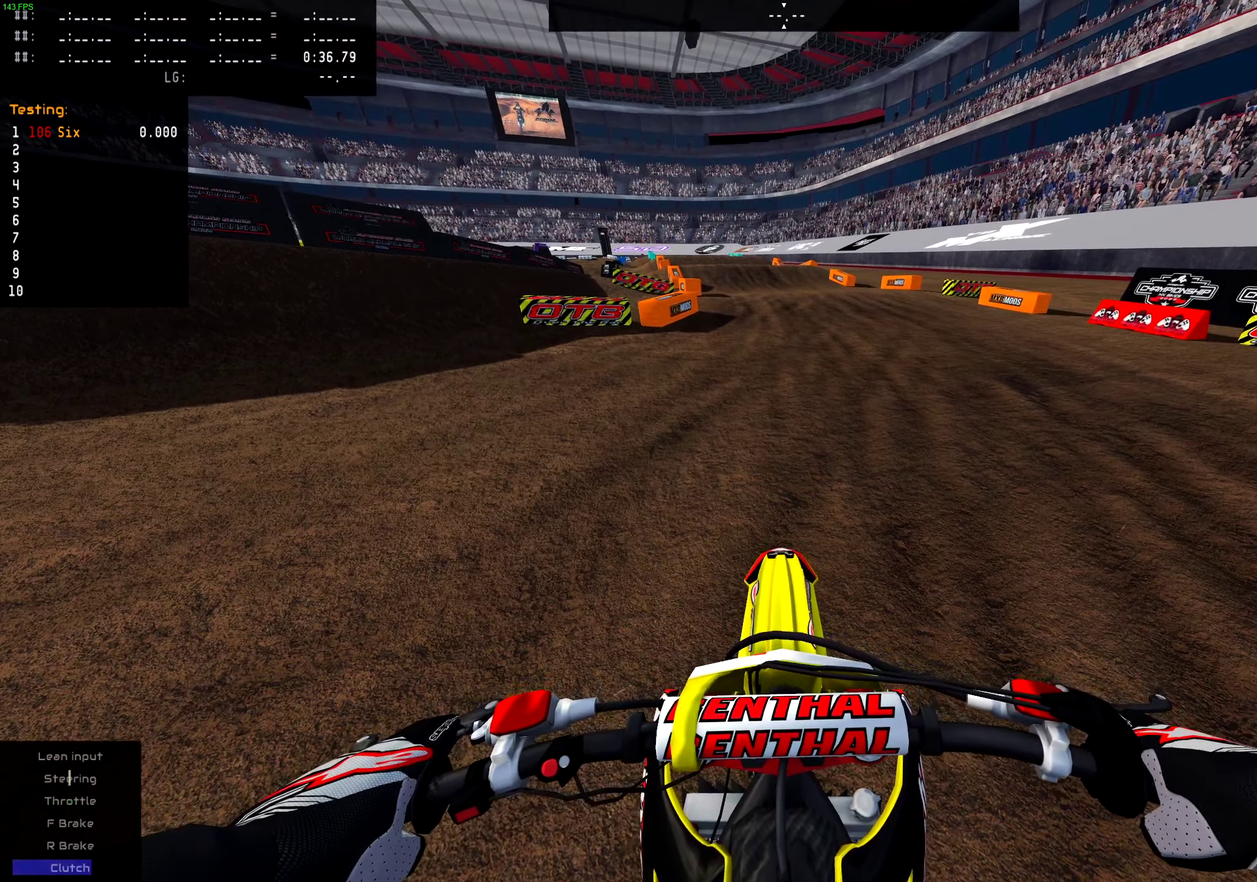
{"dt_ms": 400, "buttons": ["R2"], "left_stick": "center", "right_stick": "down", "events": [[133, "R2", "down"], [300, "right_stick", "down"]]}
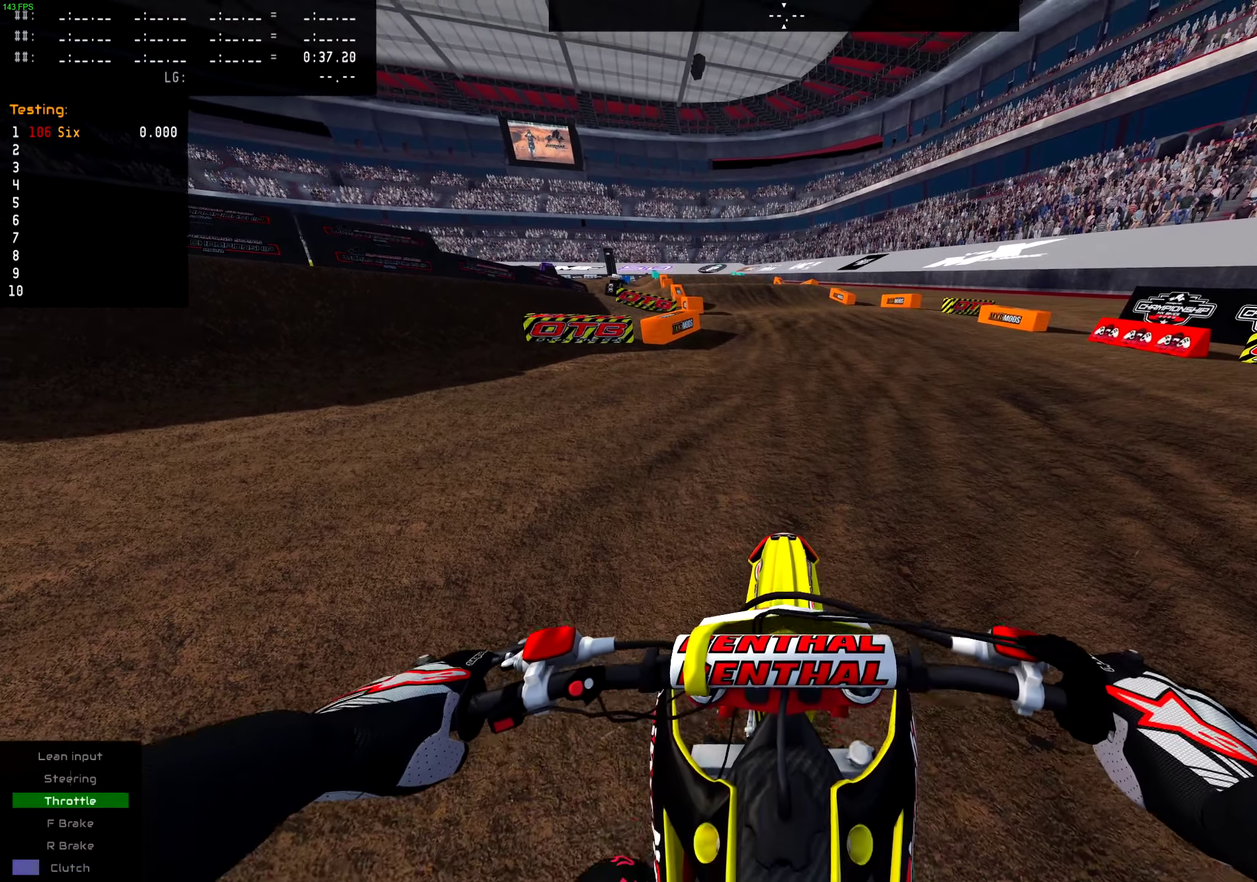
{"dt_ms": 601, "buttons": ["R2"], "left_stick": "center", "right_stick": "down", "events": [[501, "R2", "up"], [551, "R2", "down"]]}
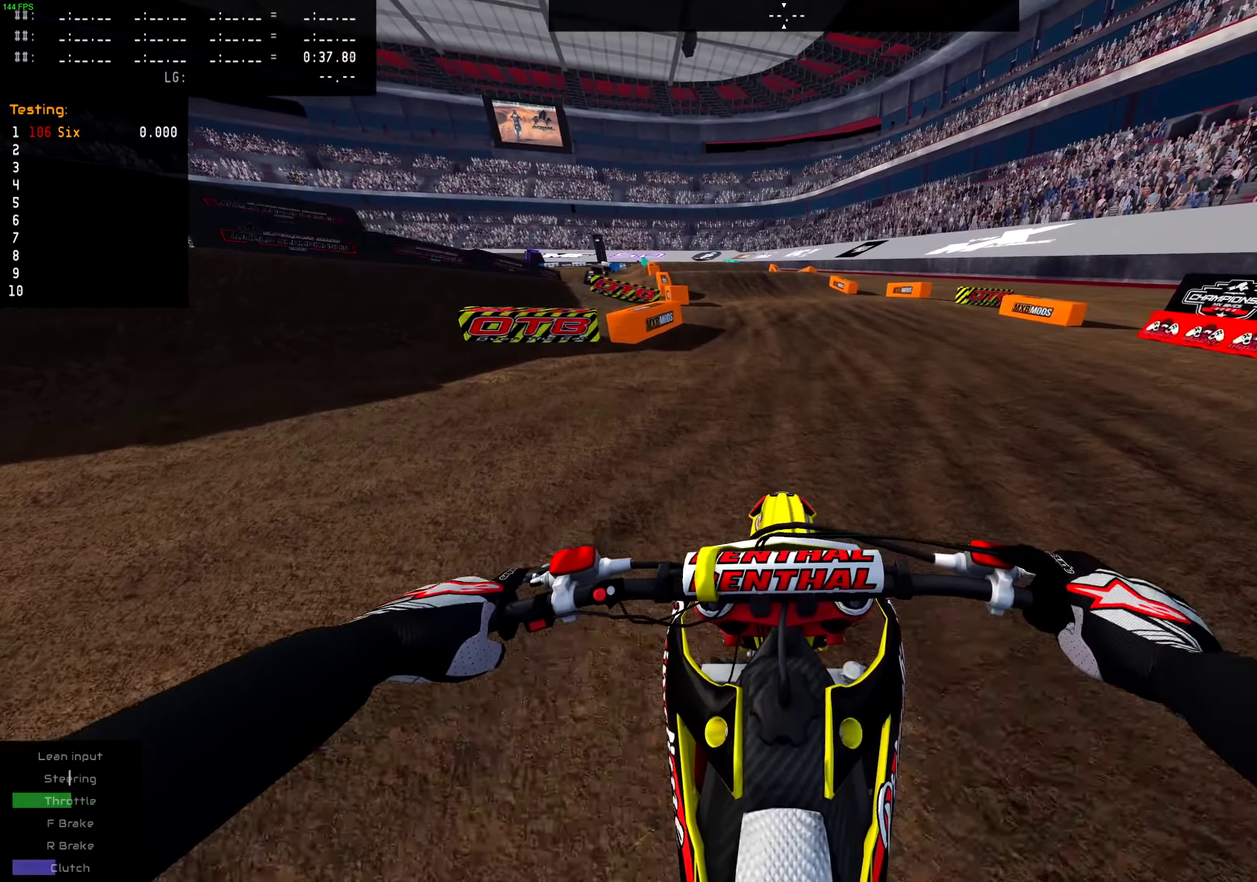
{"dt_ms": 601, "buttons": ["R2"], "left_stick": "center", "right_stick": "down", "events": []}
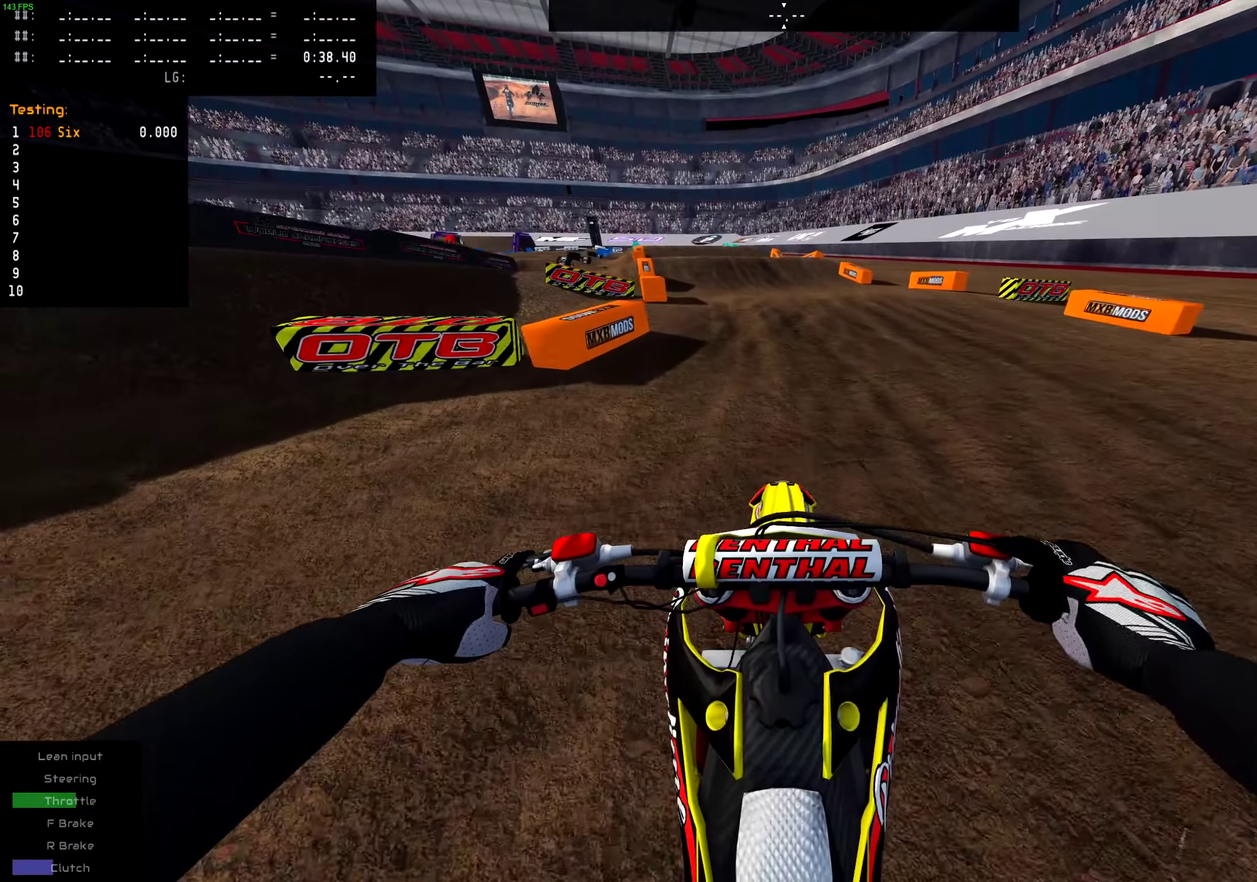
{"dt_ms": 400, "buttons": [], "left_stick": "center", "right_stick": "down", "events": [[33, "R2", "up"]]}
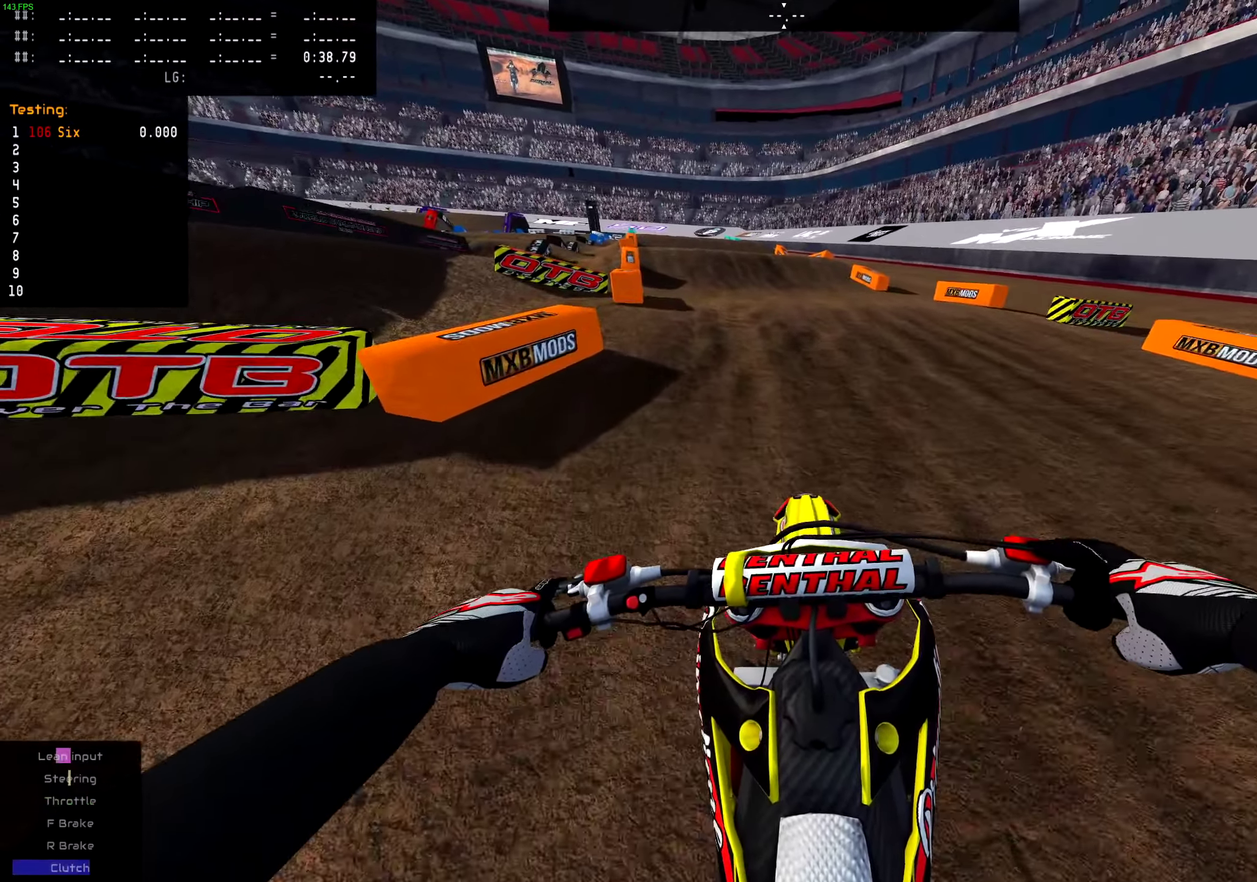
{"dt_ms": 600, "buttons": [], "left_stick": "center", "right_stick": "down", "events": []}
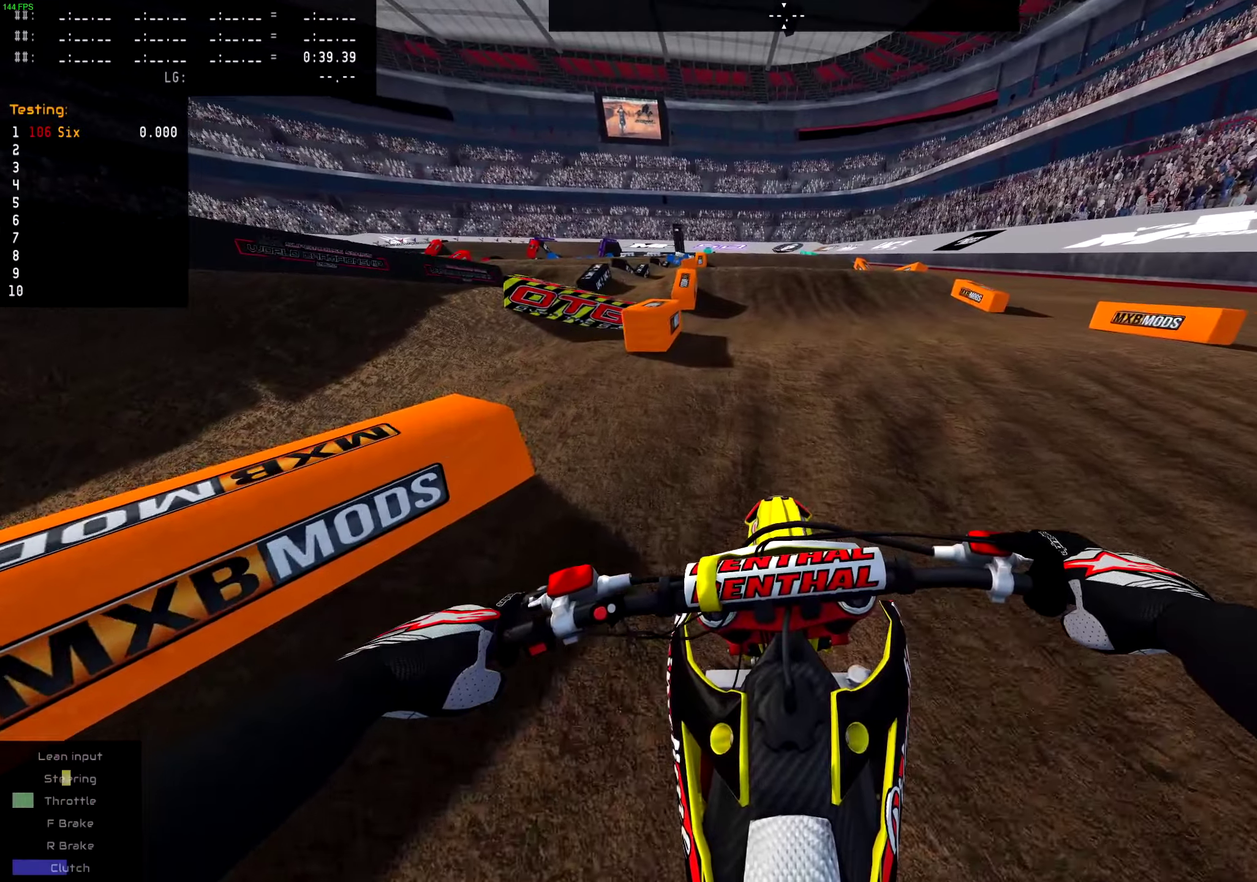
{"dt_ms": 400, "buttons": [], "left_stick": "center", "right_stick": "down", "events": [[250, "R2", "down"], [350, "R2", "up"]]}
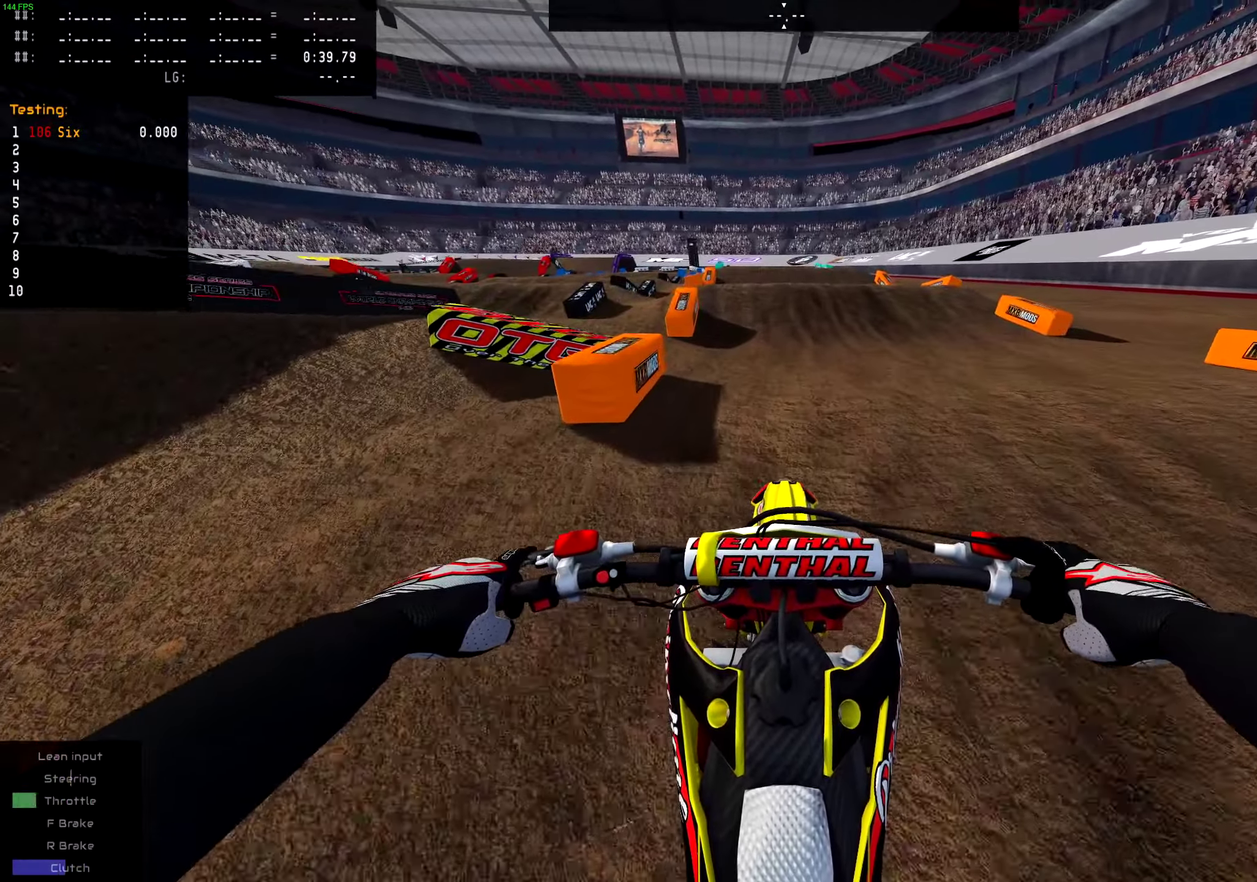
{"dt_ms": 601, "buttons": ["L2"], "left_stick": "center", "right_stick": "down", "events": [[267, "L2", "down"]]}
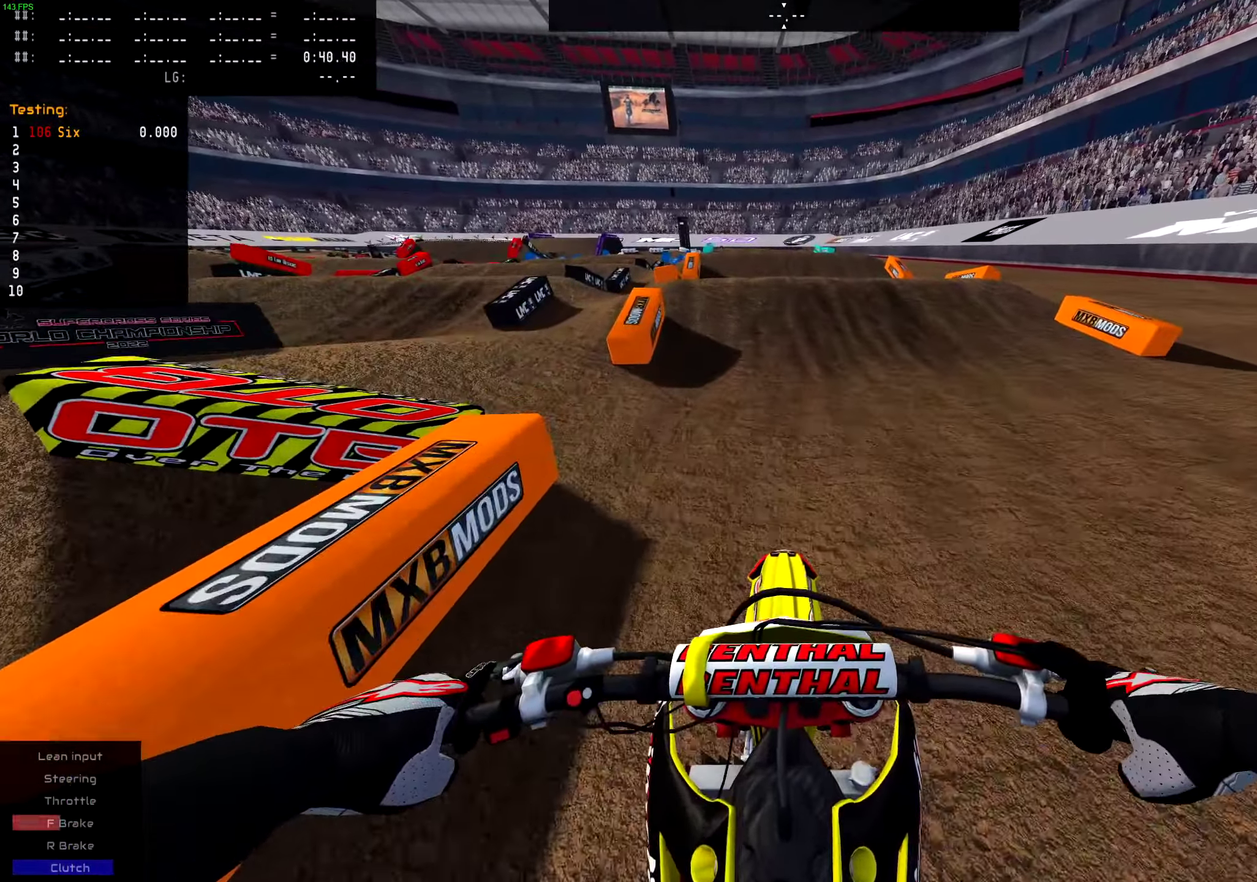
{"dt_ms": 400, "buttons": [], "left_stick": "center", "right_stick": "down"}
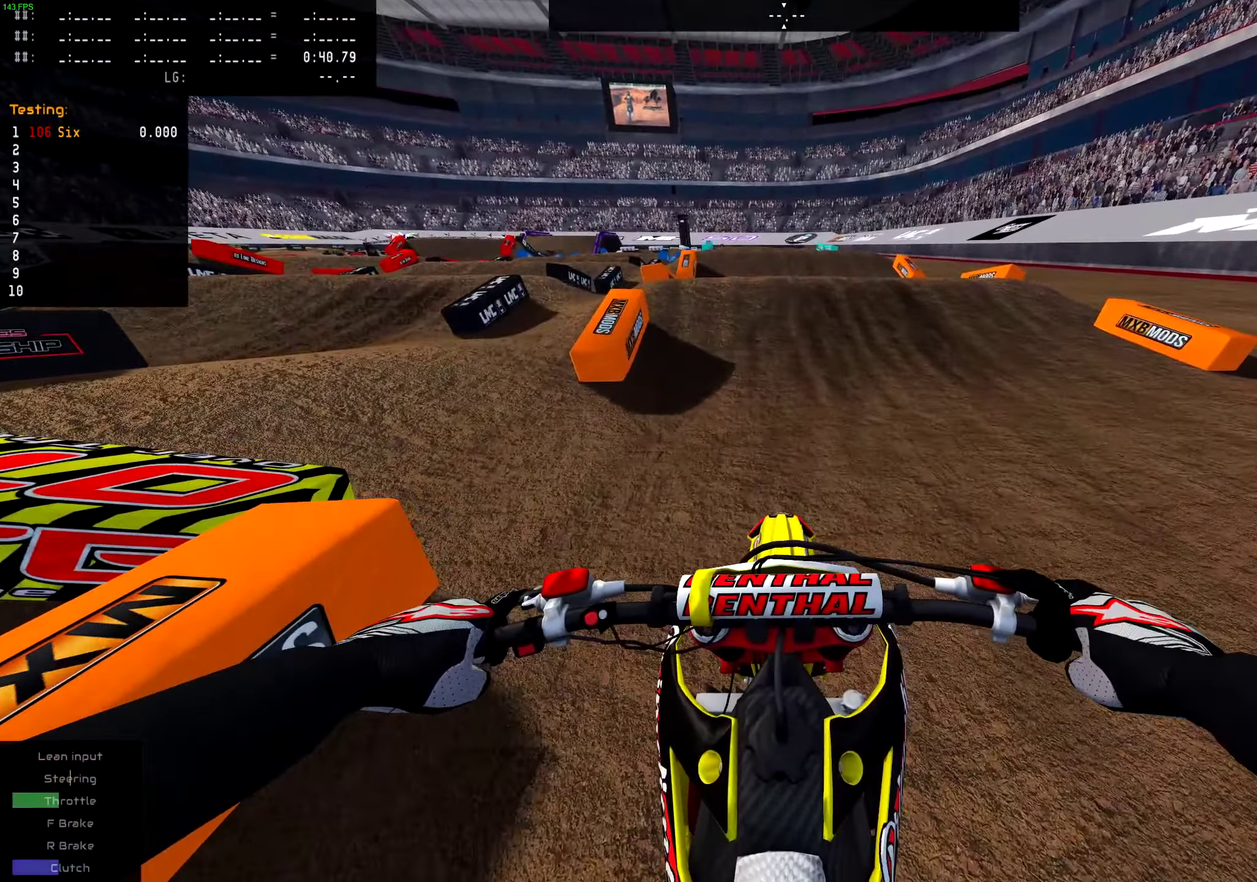
{"dt_ms": 501, "buttons": ["R2"], "left_stick": "center", "right_stick": "down", "events": [[34, "R2", "down"]]}
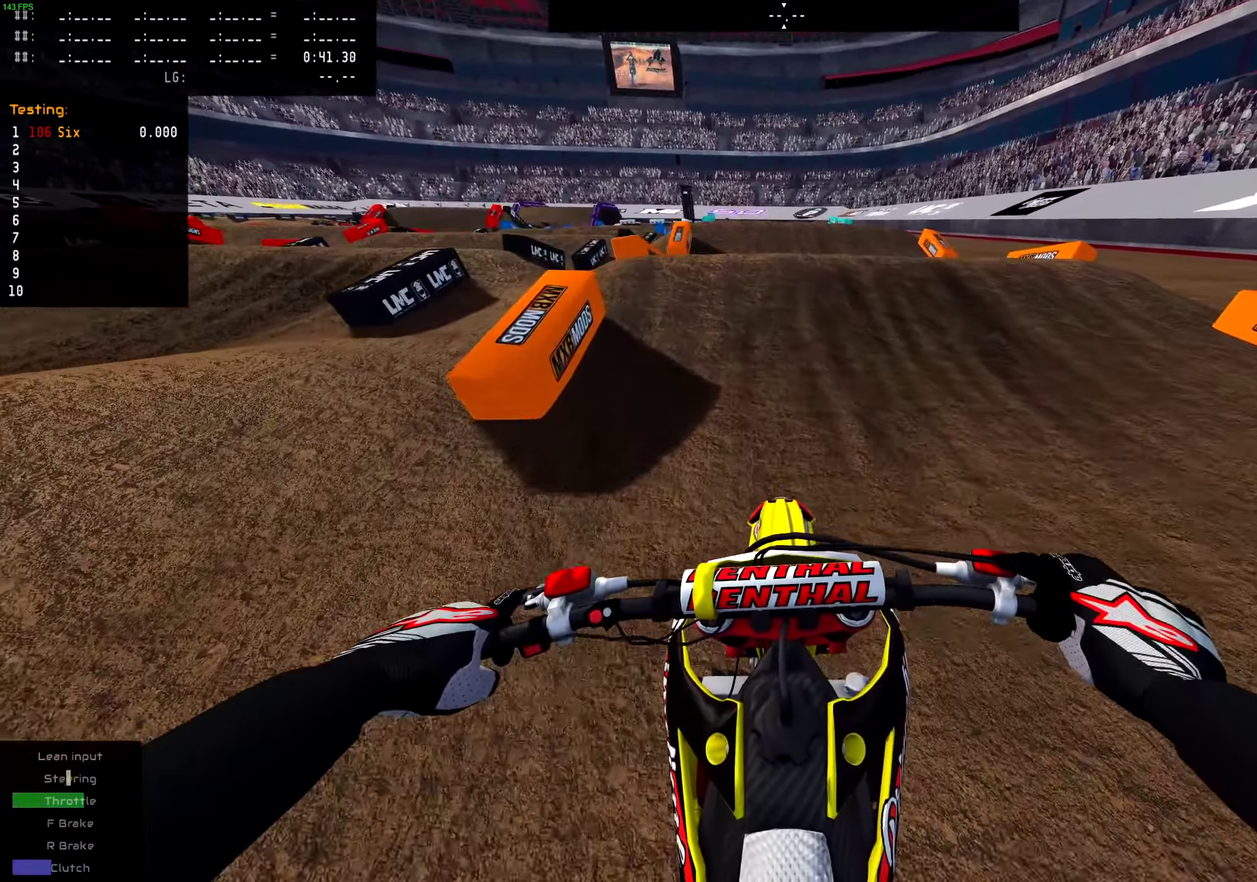
{"dt_ms": 500, "buttons": [], "left_stick": "center", "right_stick": "down", "events": [[417, "R2", "up"]]}
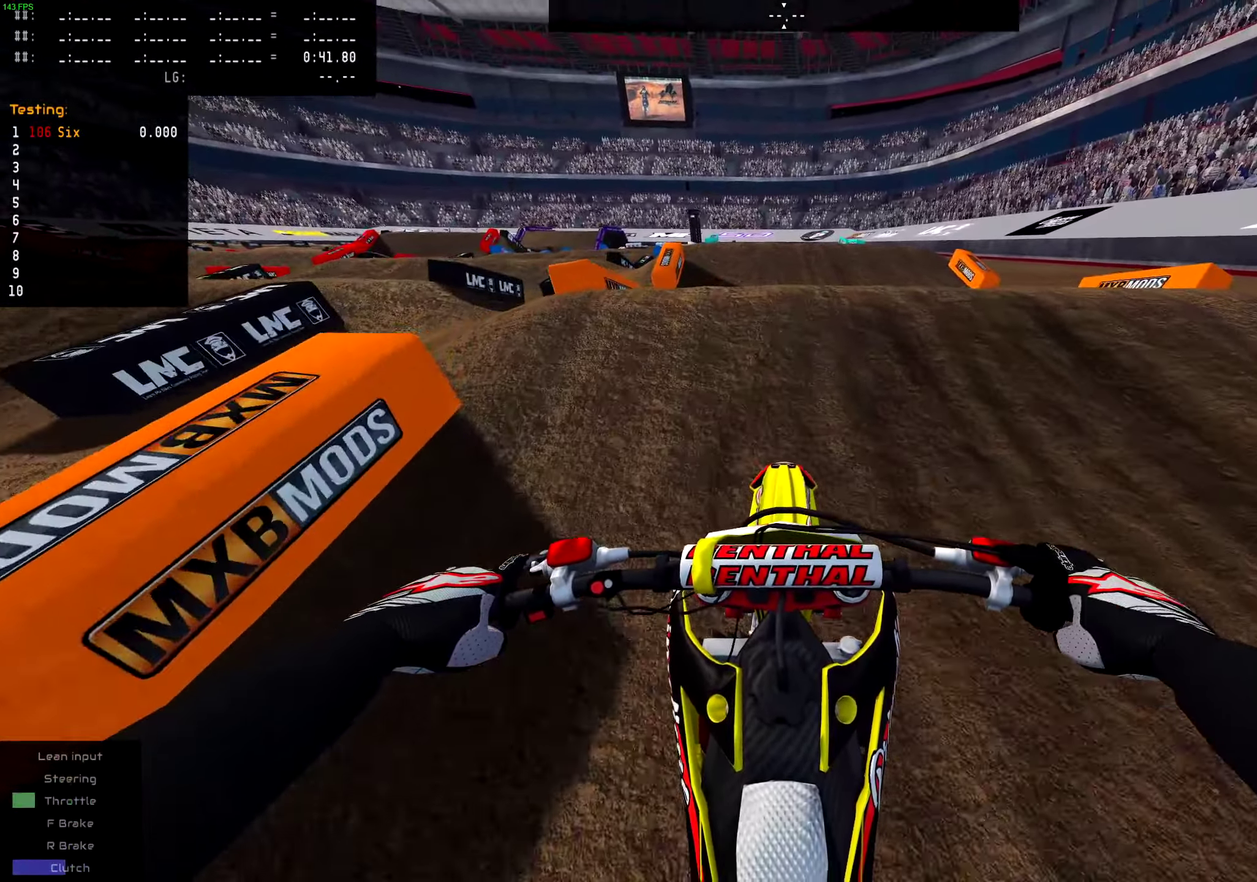
{"dt_ms": 601, "buttons": [], "left_stick": "center", "right_stick": "down", "events": []}
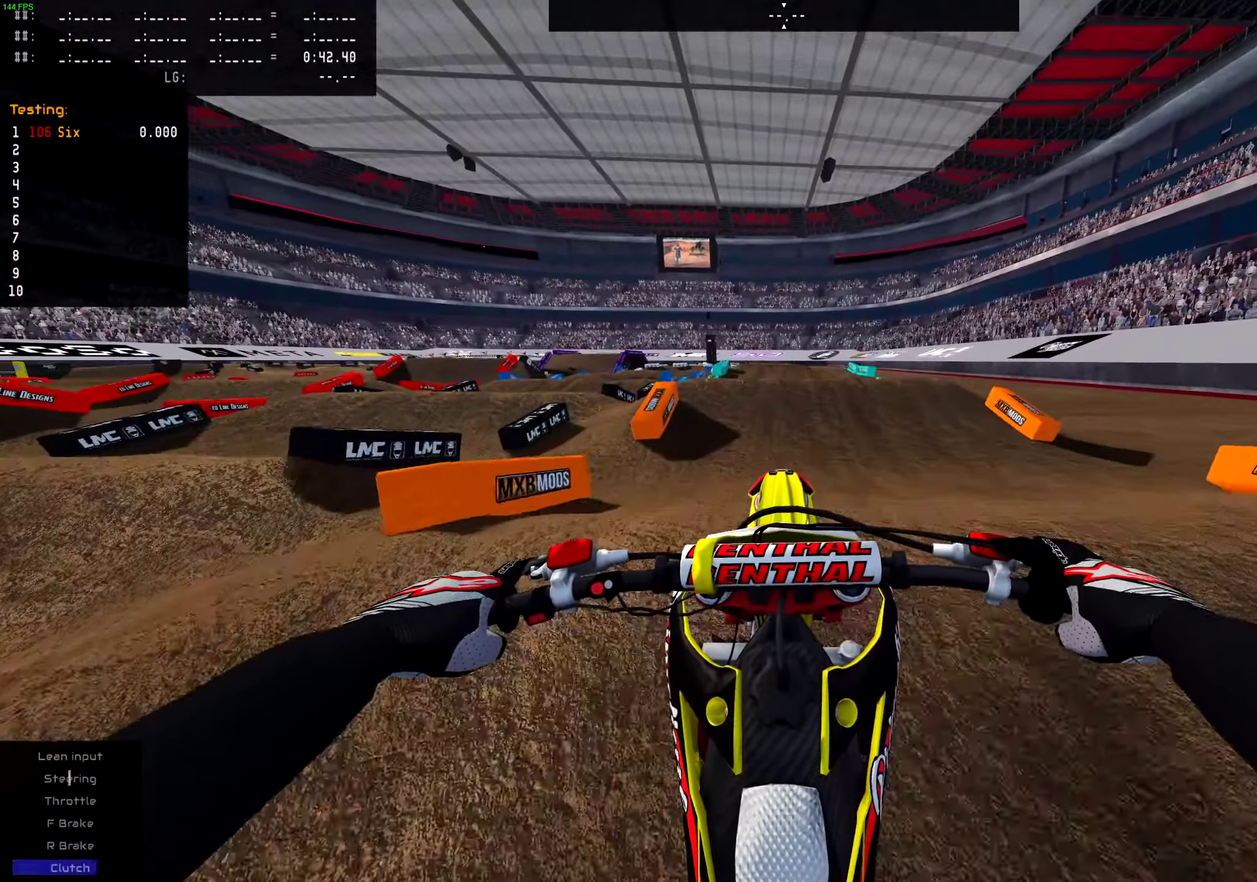
{"dt_ms": 400, "buttons": [], "left_stick": "center", "right_stick": "down", "events": []}
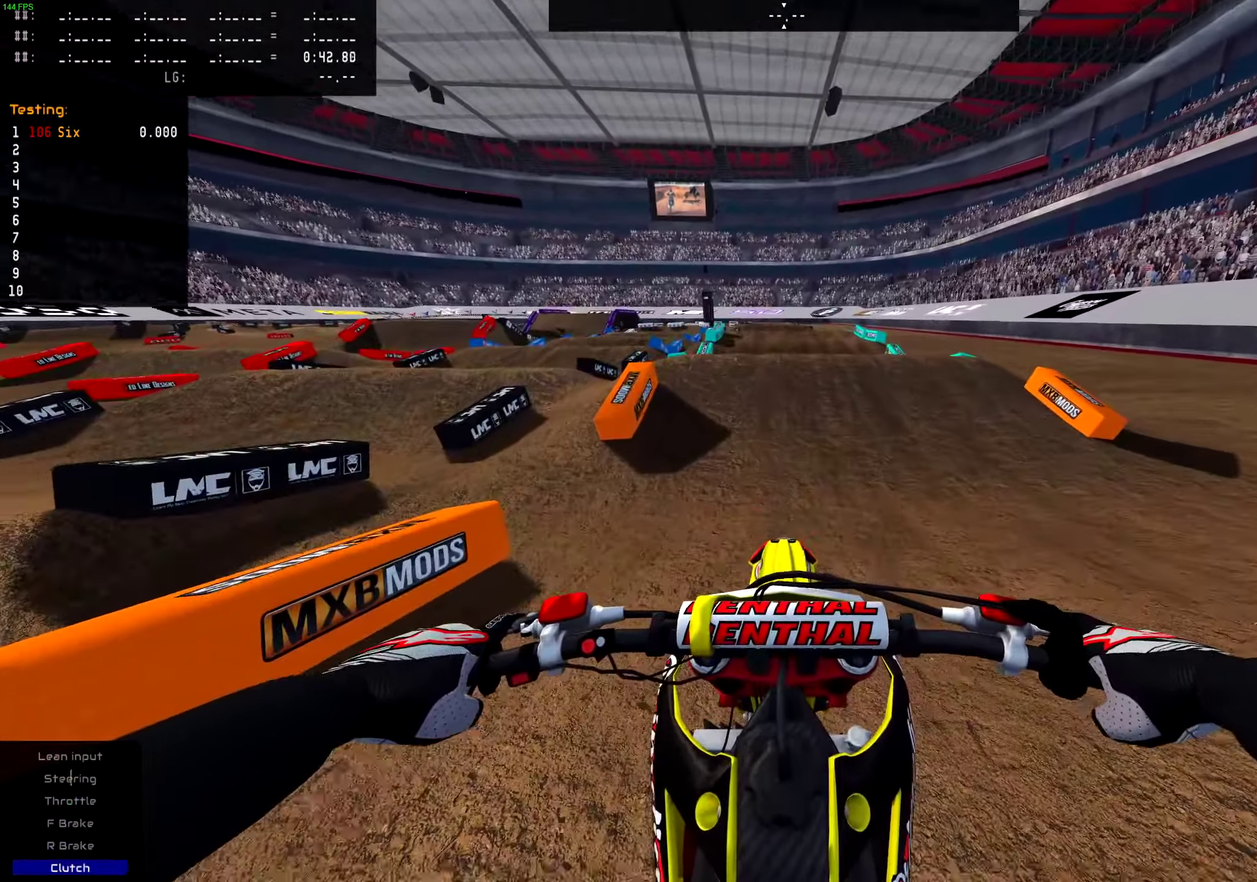
{"dt_ms": 601, "buttons": [], "left_stick": "center", "right_stick": "center", "events": [[167, "right_stick", "center"]]}
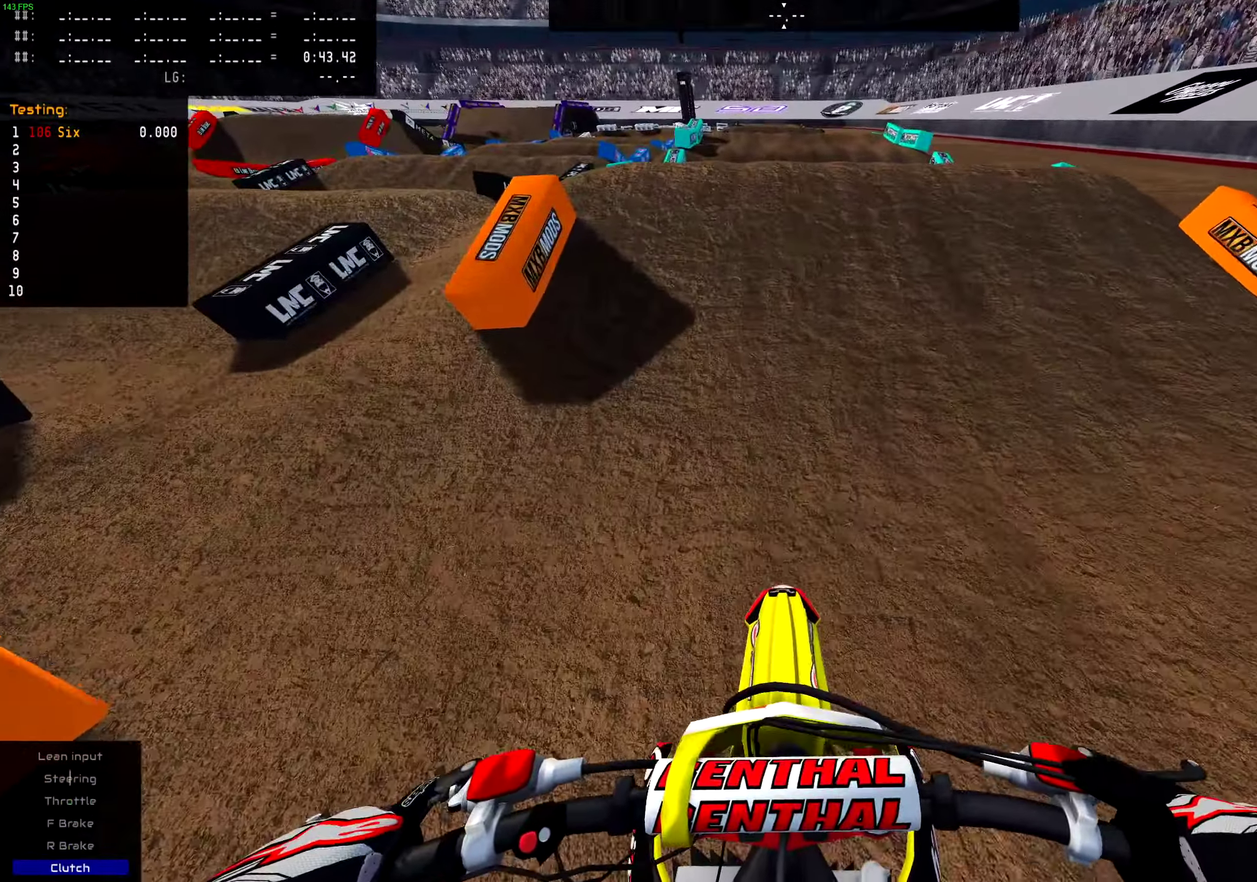
{"dt_ms": 400, "buttons": ["R2"], "left_stick": "center", "right_stick": "center", "events": [[350, "R2", "down"]]}
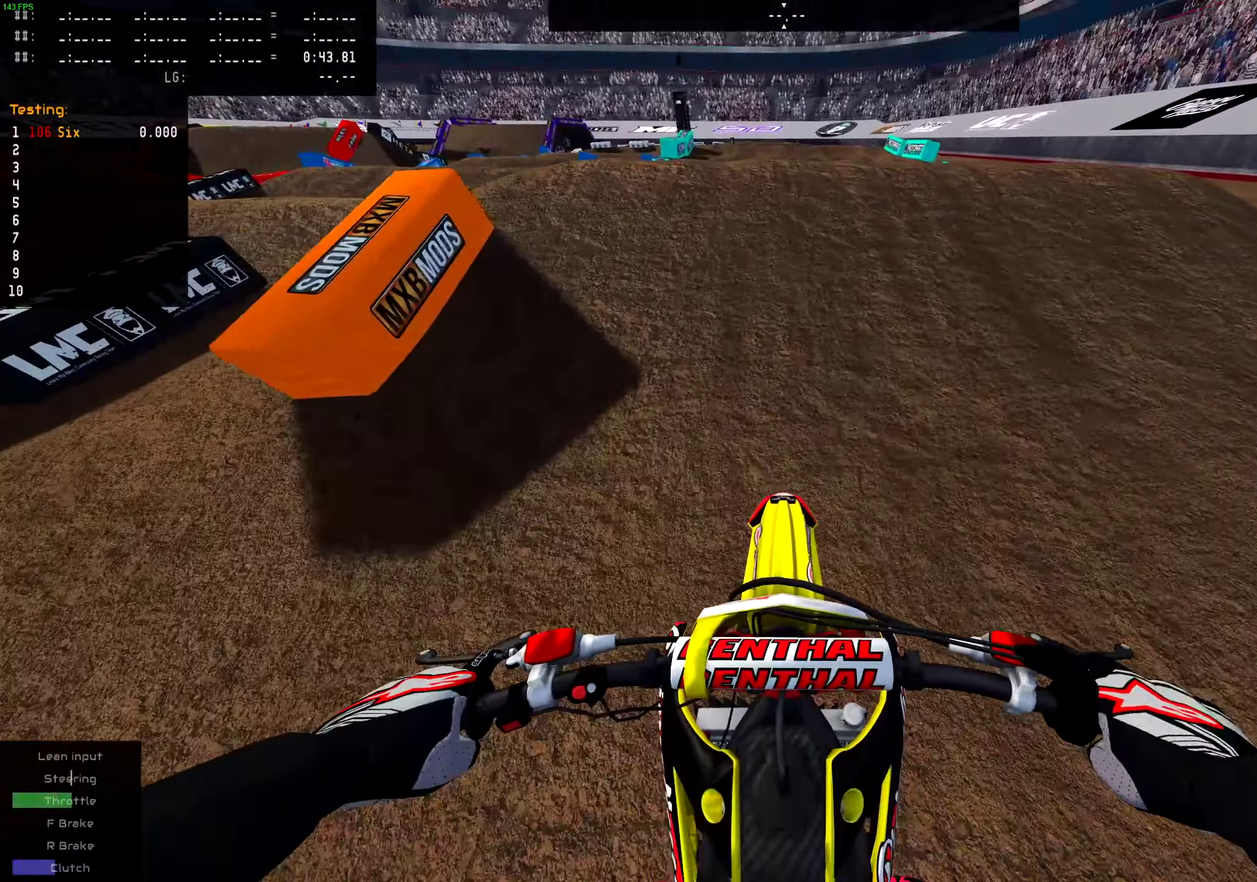
{"dt_ms": 601, "buttons": [], "left_stick": "center", "right_stick": "center", "events": [[100, "R2", "up"], [184, "R2", "down"], [434, "R2", "up"]]}
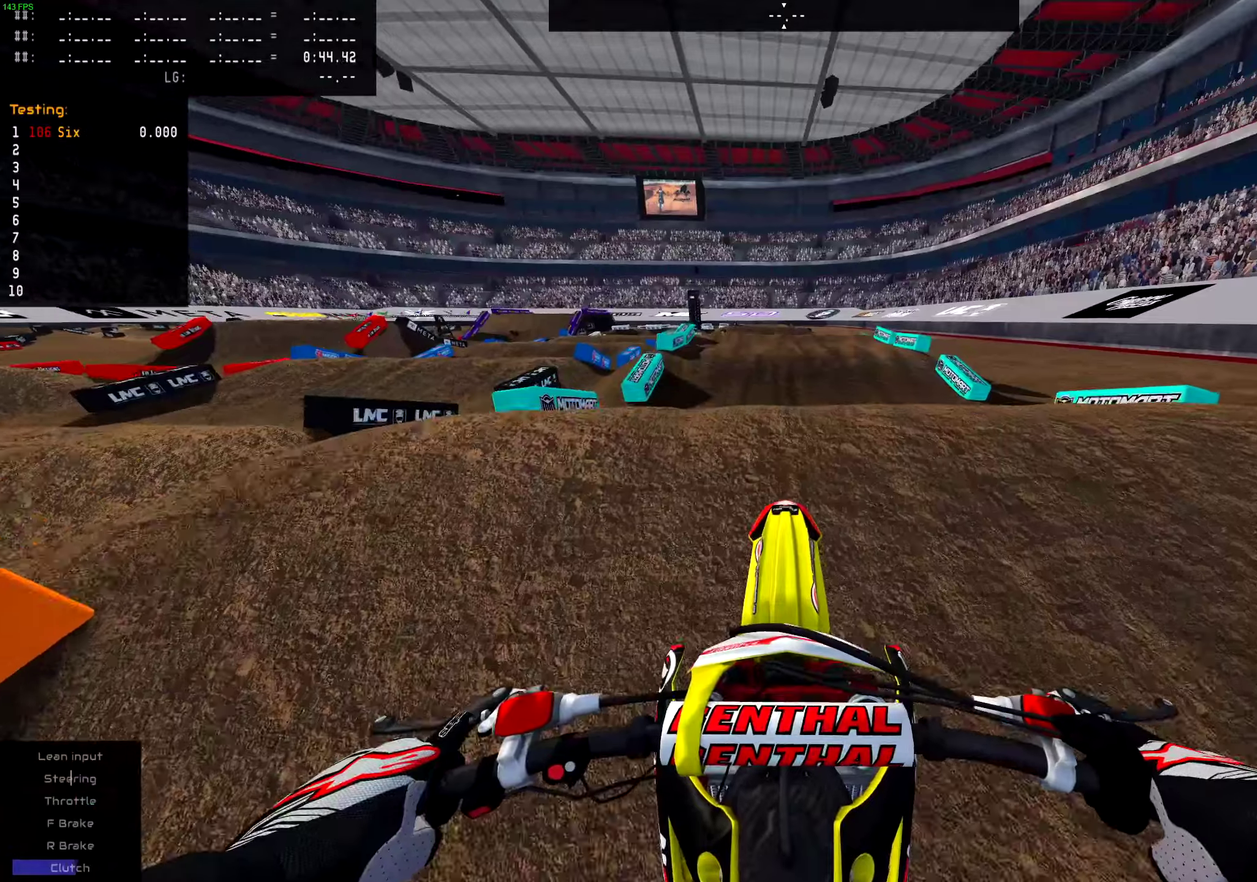
{"dt_ms": 384, "buttons": [], "left_stick": "center", "right_stick": "center", "events": []}
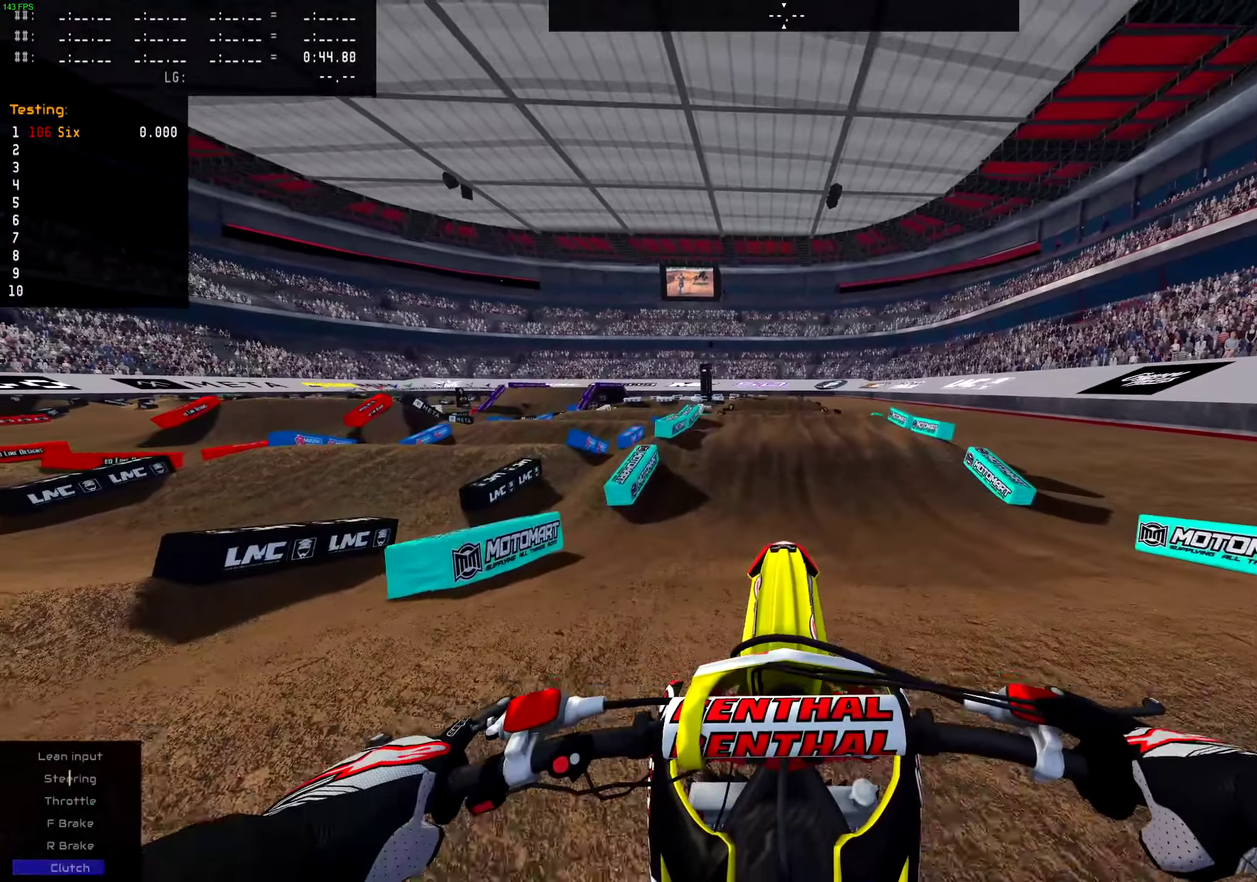
{"dt_ms": 600, "buttons": ["R2"], "left_stick": "center", "right_stick": "center", "events": [[50, "R2", "down"], [267, "R2", "up"], [333, "R2", "down"]]}
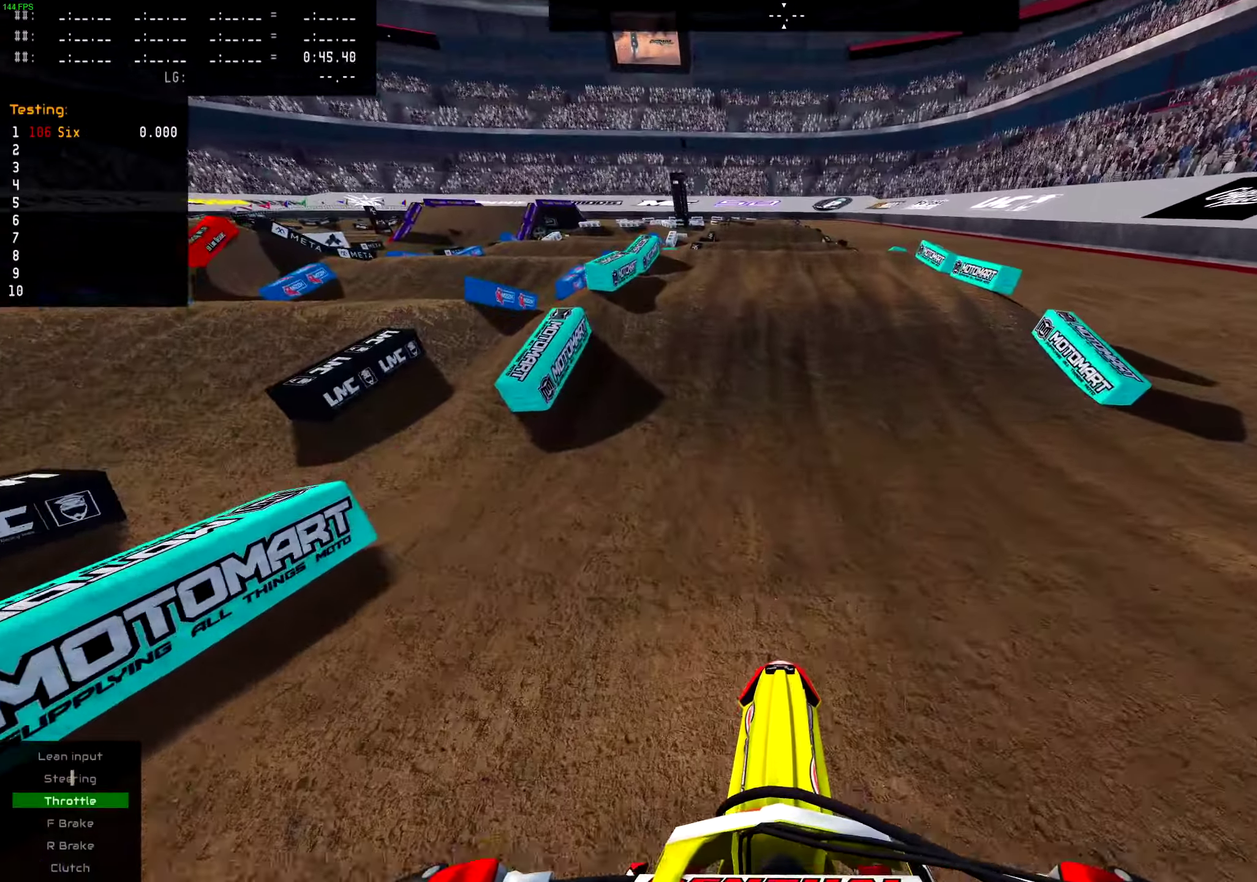
{"dt_ms": 401, "buttons": ["R2"], "left_stick": "center", "right_stick": "center", "events": []}
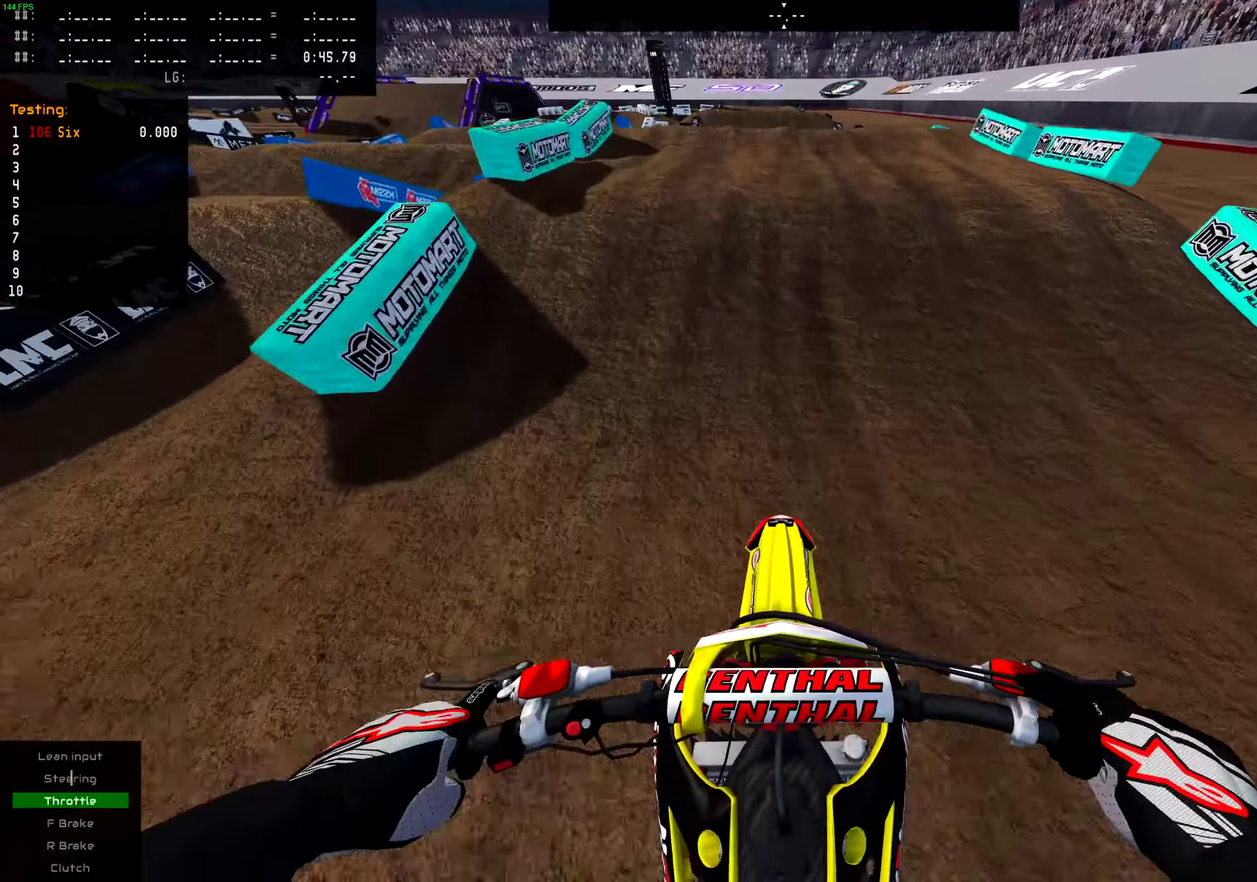
{"dt_ms": 700, "buttons": ["R2"], "left_stick": "center", "right_stick": "up", "events": [[67, "R2", "up"], [283, "R2", "down"], [500, "right_stick", "up"]]}
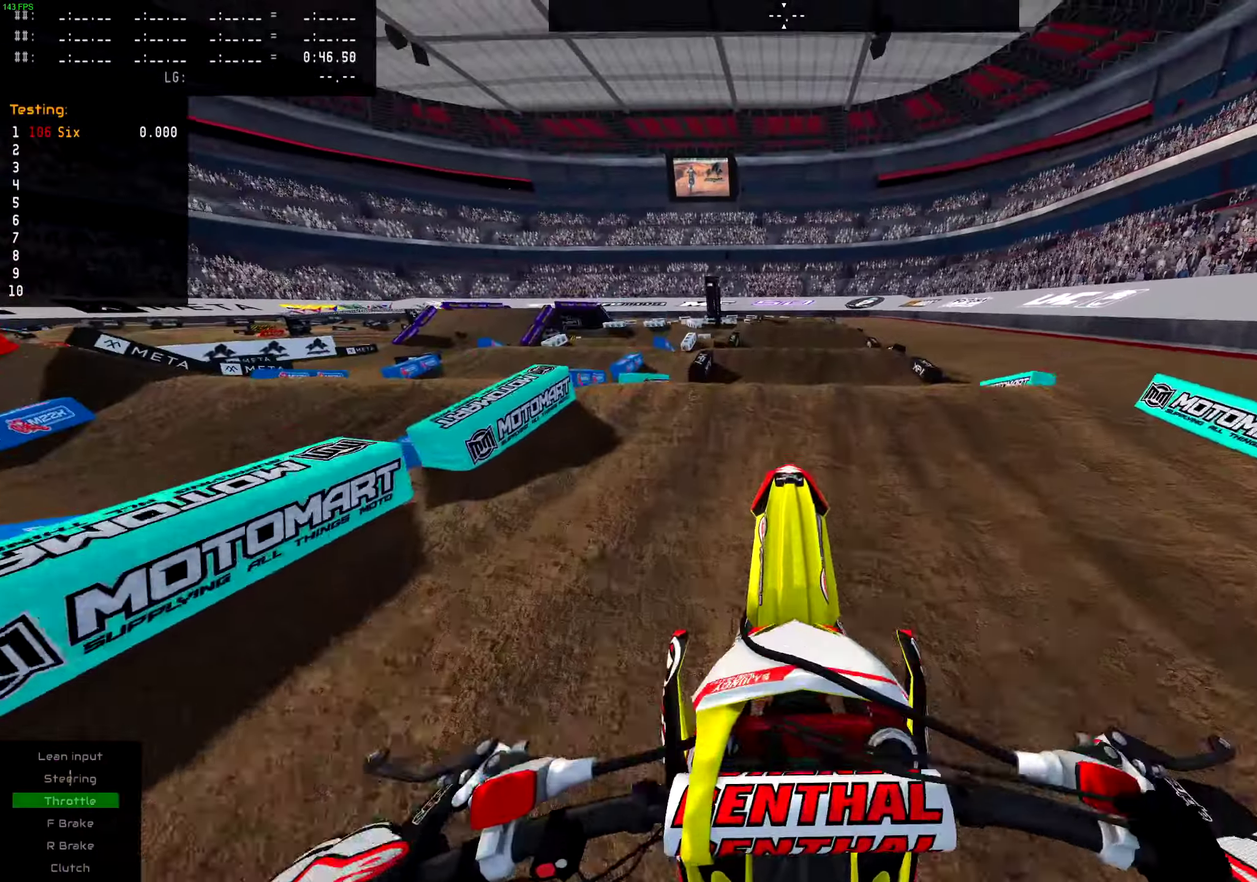
{"dt_ms": 301, "buttons": [], "left_stick": "up-right", "right_stick": "center", "events": [[101, "R2", "up"], [101, "left_stick", "right"], [151, "right_stick", "center"], [201, "left_stick", "up-right"]]}
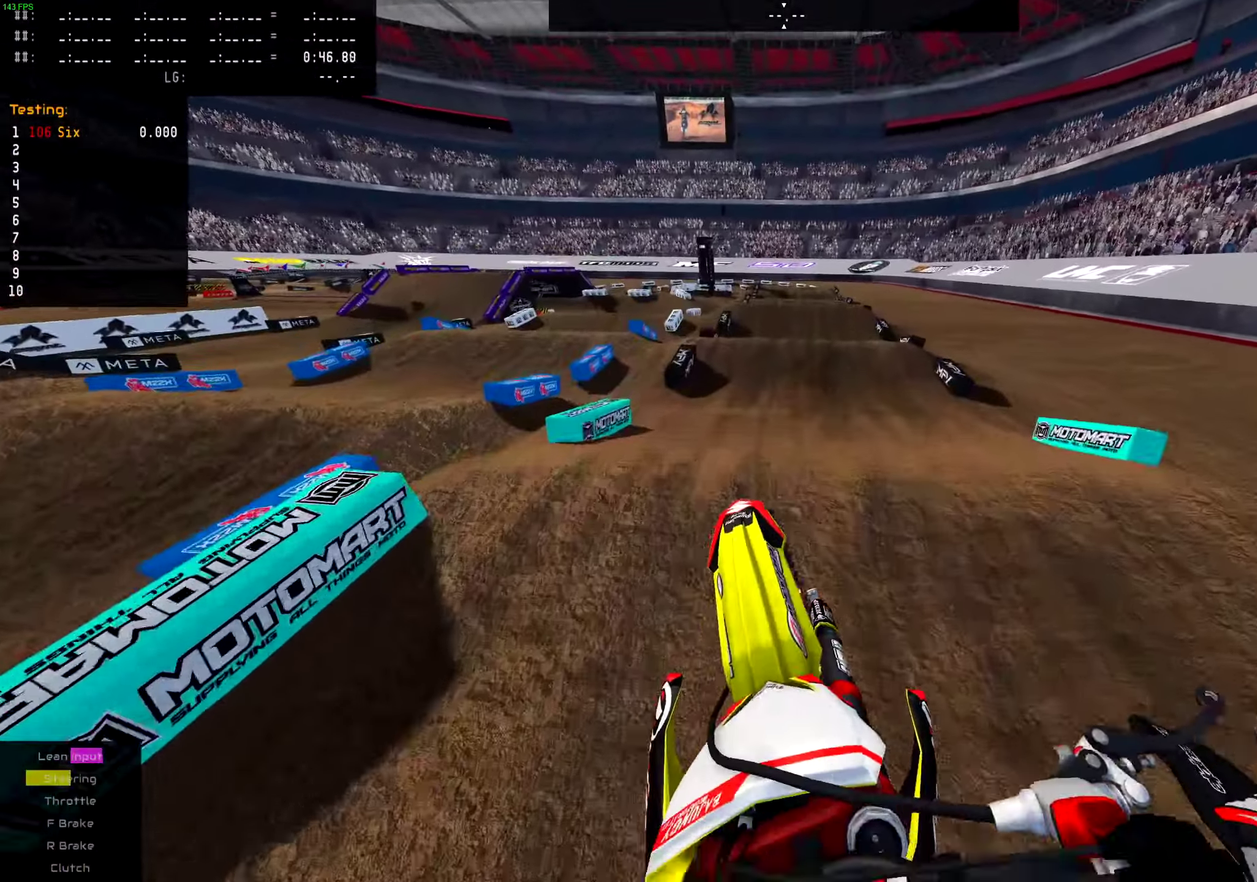
{"dt_ms": 700, "buttons": ["R2"], "left_stick": "center", "right_stick": "center", "events": [[16, "right_stick", "down"], [67, "left_stick", "center"], [317, "left_stick", "right"], [317, "right_stick", "center"], [434, "R2", "down"], [500, "left_stick", "center"], [584, "left_stick", "right"], [684, "left_stick", "center"]]}
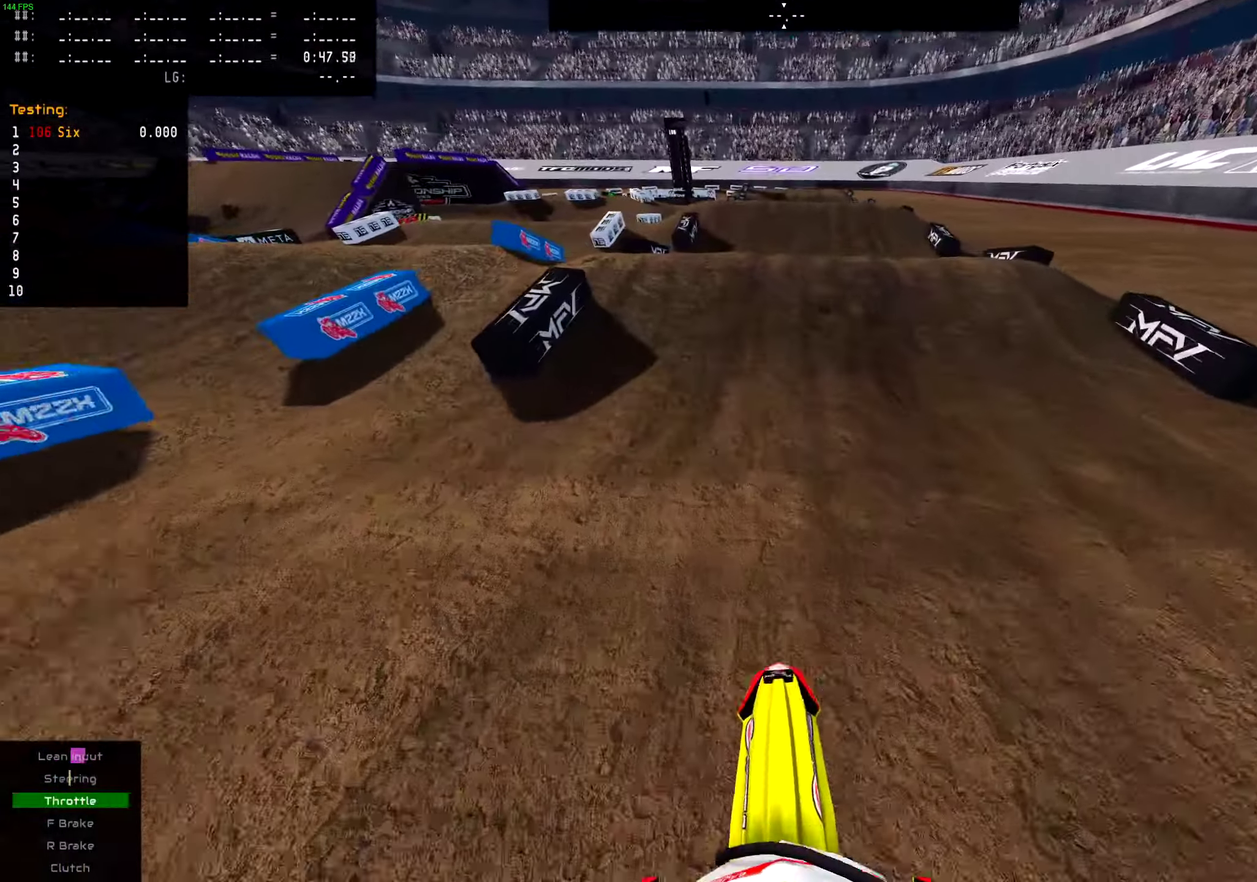
{"dt_ms": 301, "buttons": [], "left_stick": "center", "right_stick": "center", "events": [[251, "R2", "up"]]}
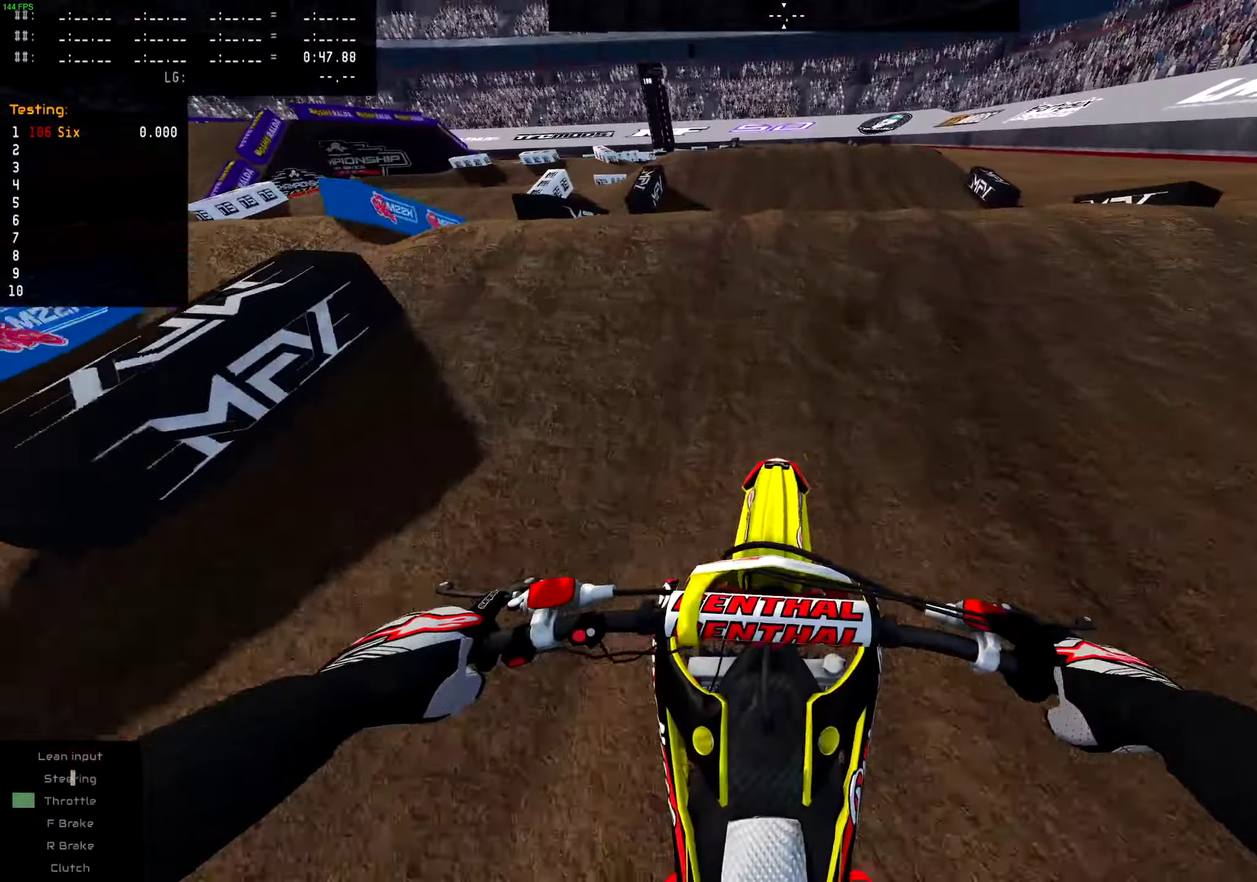
{"dt_ms": 600, "buttons": [], "left_stick": "up-right", "right_stick": "center", "events": [[50, "left_stick", "down-right"], [100, "R2", "down"], [133, "left_stick", "center"], [183, "right_stick", "up"], [434, "R2", "up"], [484, "right_stick", "center"], [517, "left_stick", "up-right"]]}
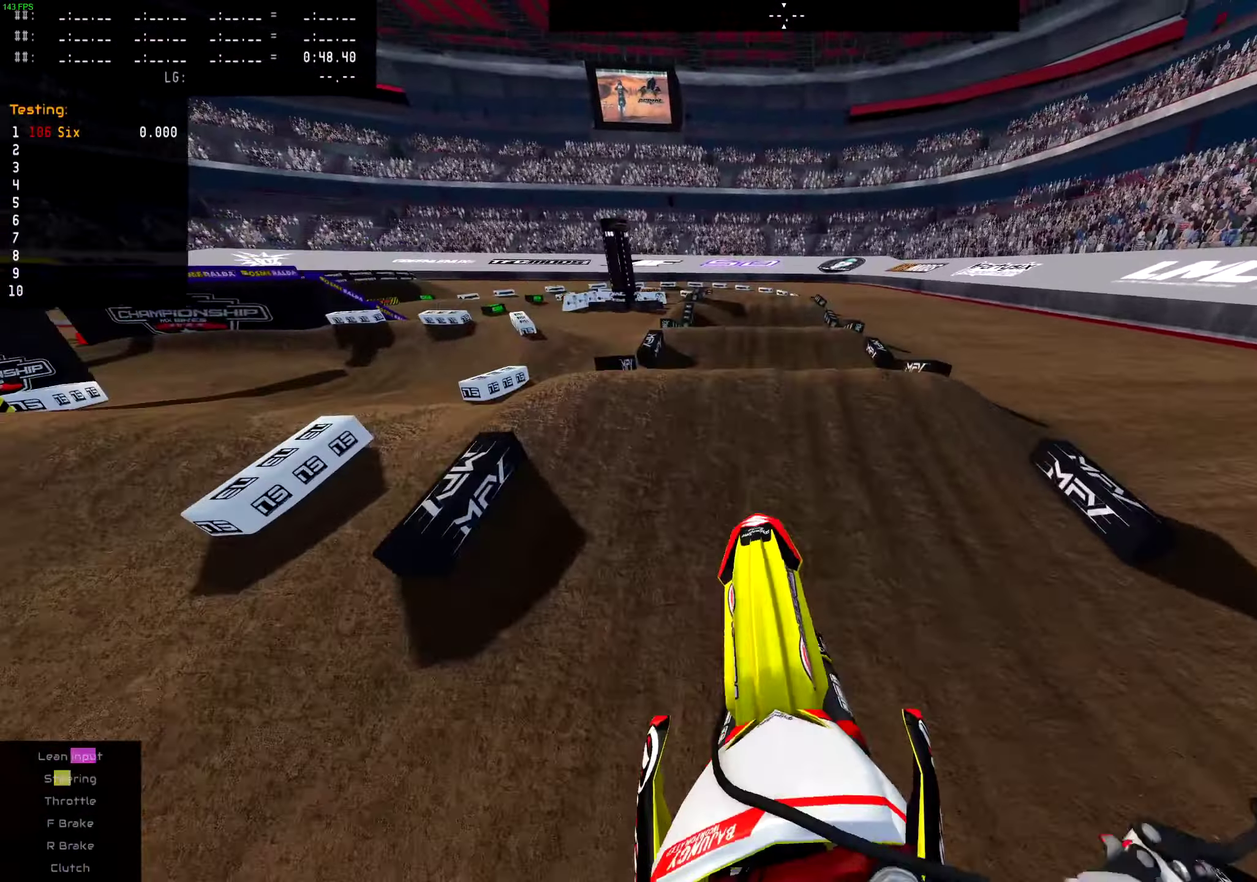
{"dt_ms": 401, "buttons": [], "left_stick": "center", "right_stick": "down", "events": [[184, "right_stick", "down"], [301, "left_stick", "center"]]}